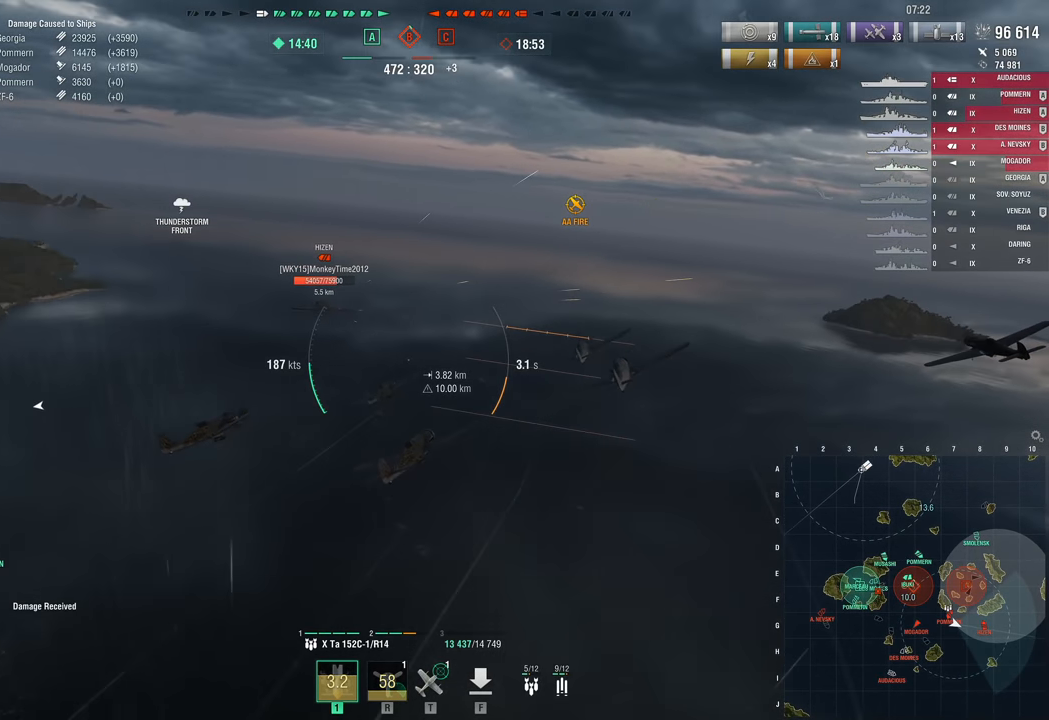
Gameplay with keyboard and mouse; each line is a JSON object with the keys held at the frame after it. "events" lists presses ("down") and releases ("up") of "1", "2", "3", "4", "5", "a", "alt", "c", "caps_lock", "ctrl", "d", "e", "f", "g", "q", "r", "s", "shift", "space", "t", "tab", "v", "w", "x" and "z" between this image and that frame as [ms after this image, input, new state], when the widget could be followed in between. No other keys are recorded. "mouse_move" is the direction in which the mouse moves at that frame (one of eight, or "still"), when it could be read. Mouse buttons are not recorded.
{"keys": [], "mouse_move": "still", "events": [[183, "a", "up"]]}
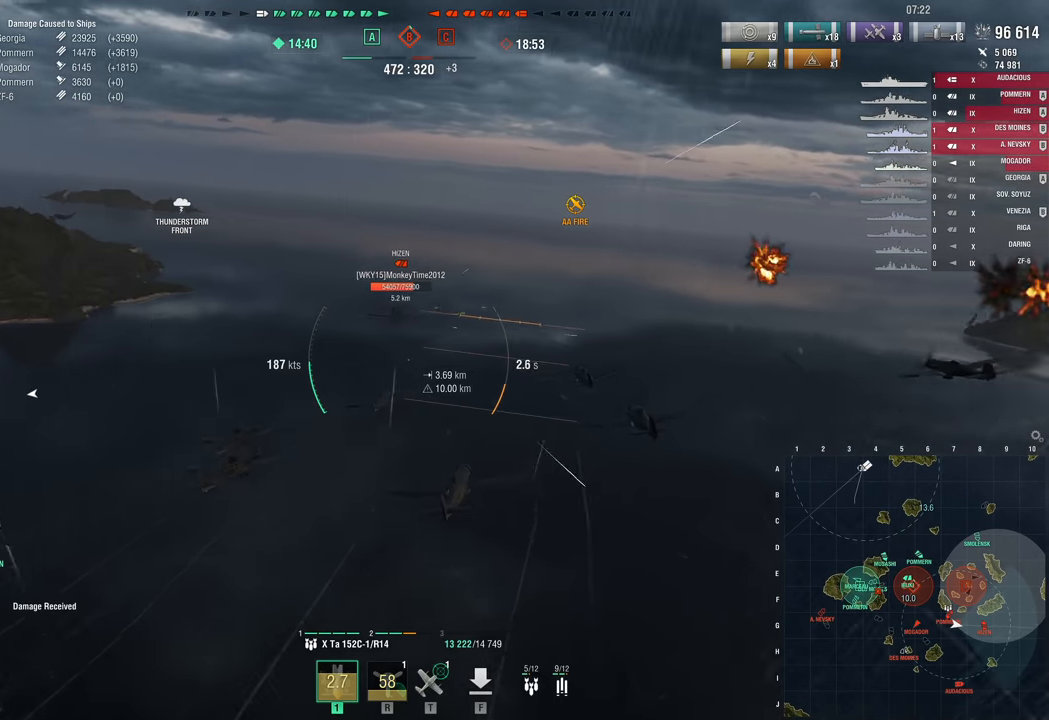
{"keys": [], "mouse_move": "still", "events": []}
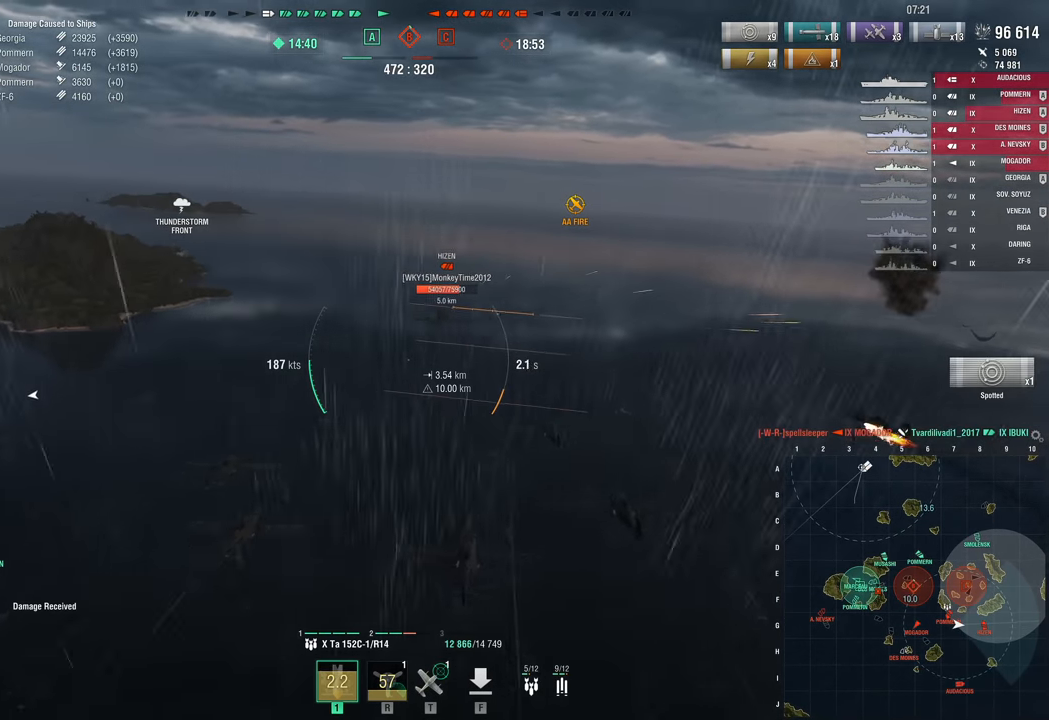
{"keys": ["s"], "mouse_move": "still", "events": [[83, "s", "down"]]}
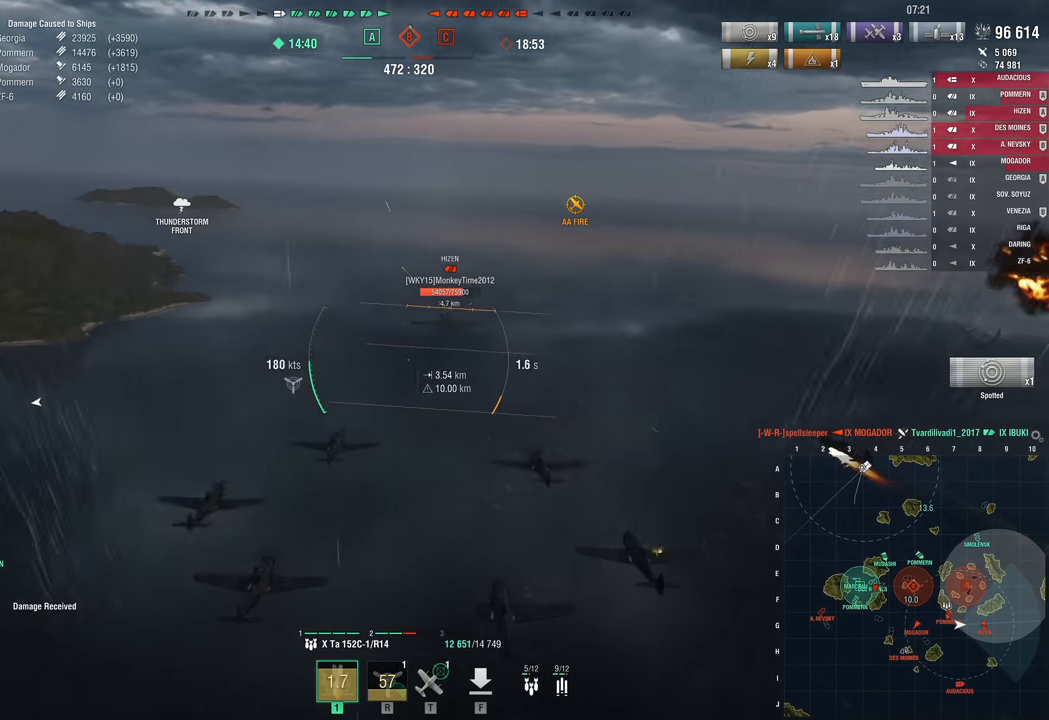
{"keys": ["s"], "mouse_move": "still", "events": []}
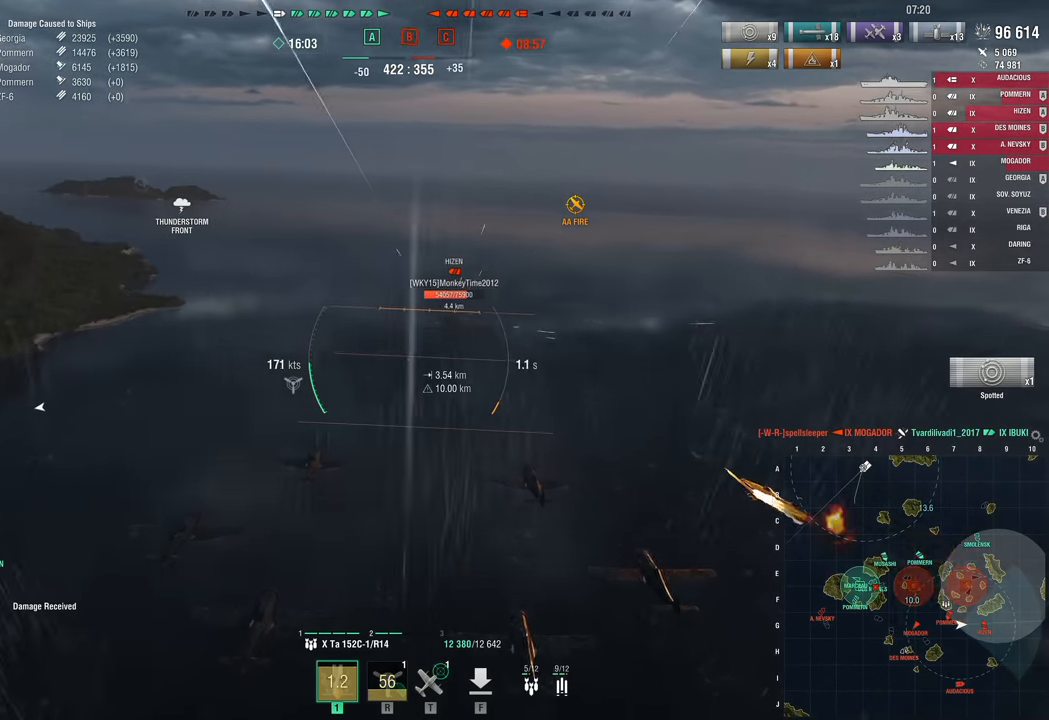
{"keys": ["s"], "mouse_move": "still", "events": []}
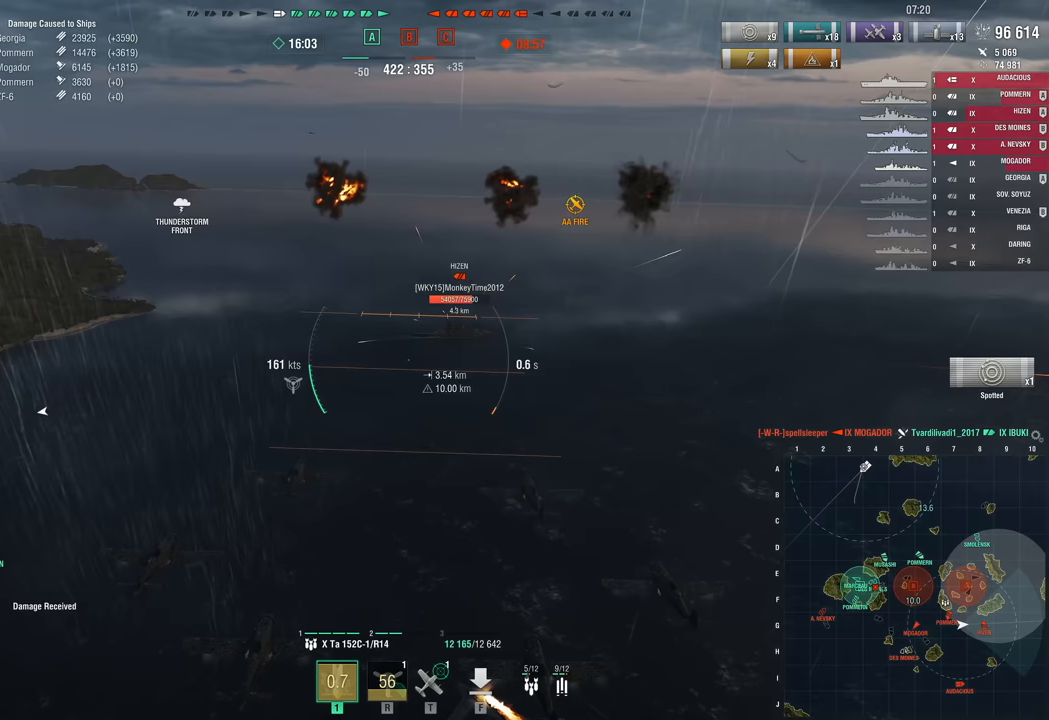
{"keys": [], "mouse_move": "still", "events": [[167, "s", "up"]]}
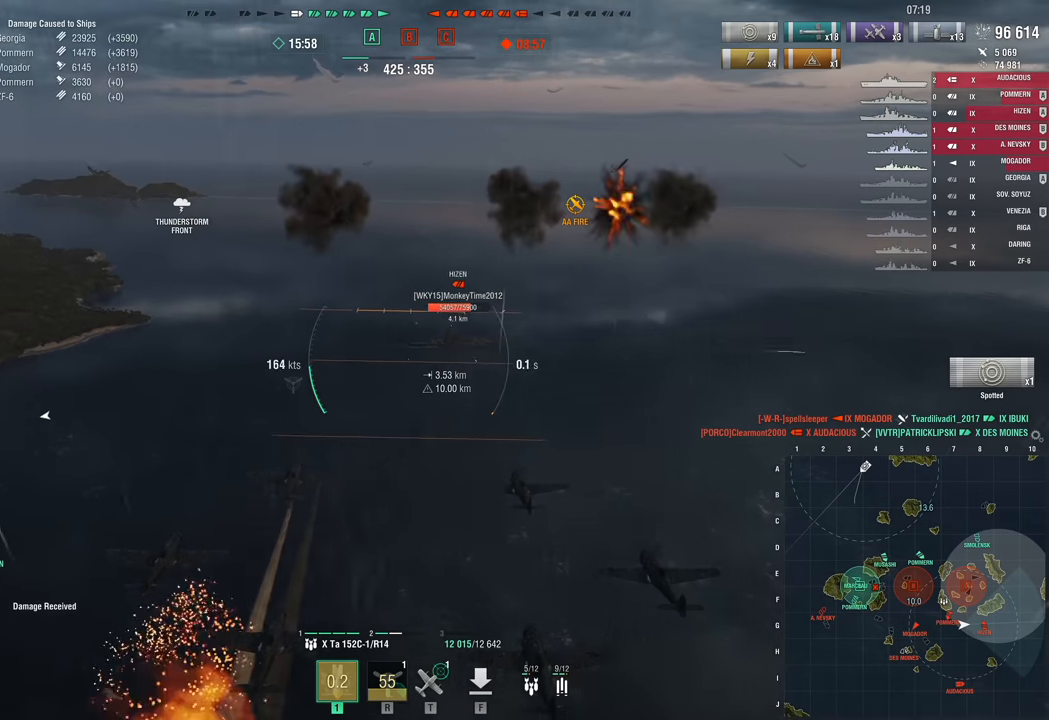
{"keys": [], "mouse_move": "right", "events": []}
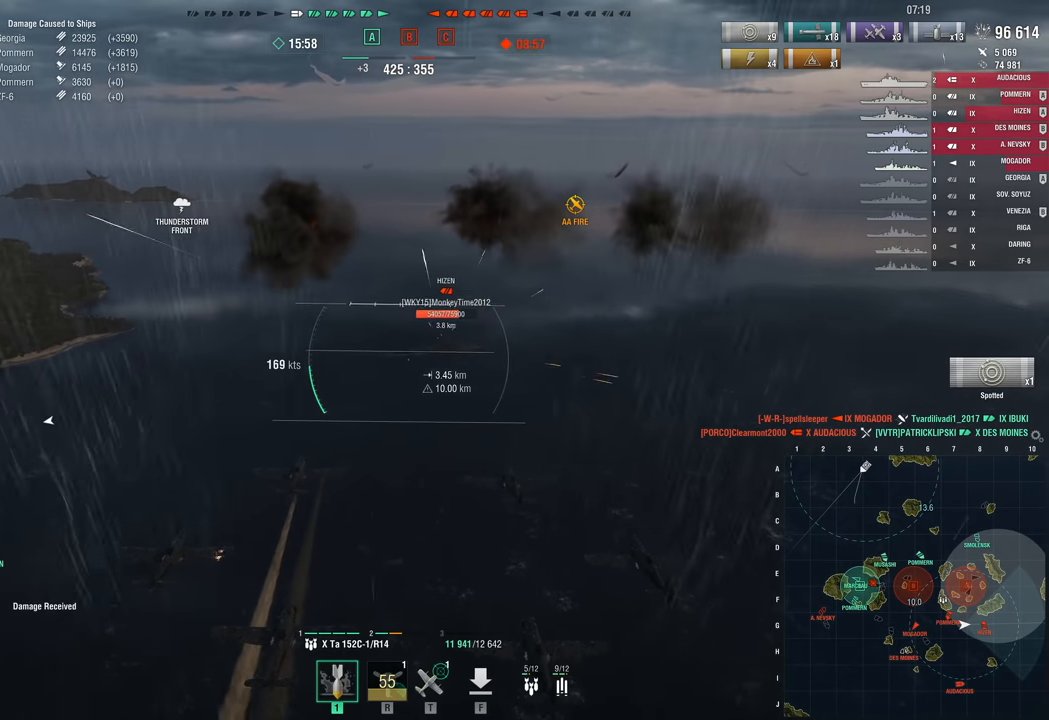
{"keys": [], "mouse_move": "still", "events": []}
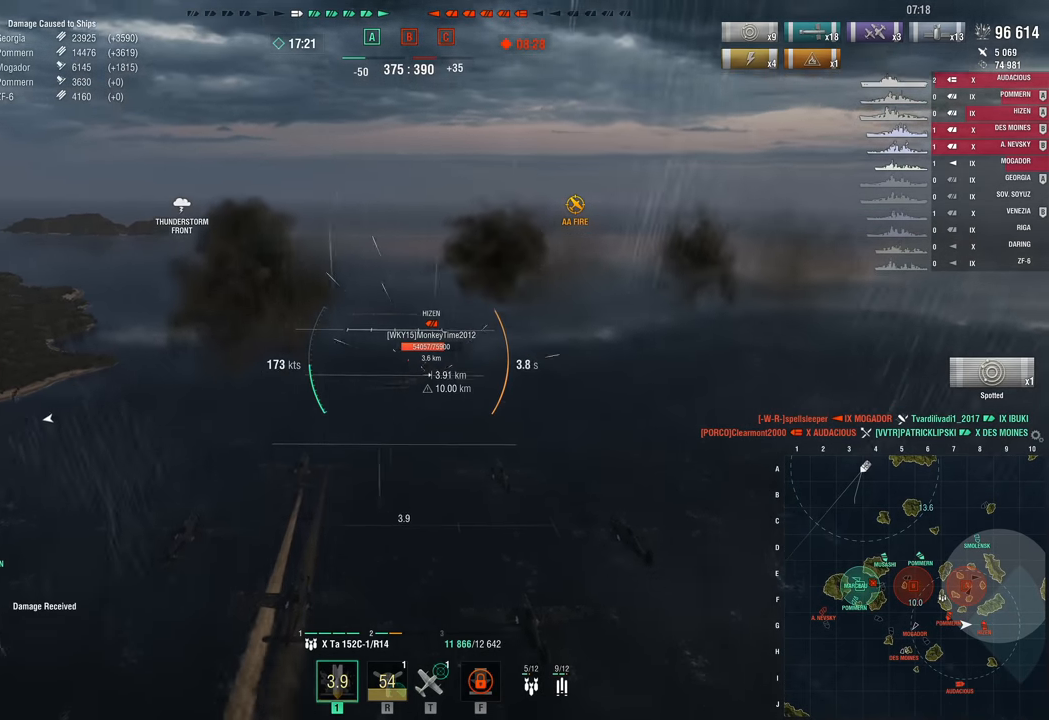
{"keys": ["w"], "mouse_move": "still", "events": [[450, "w", "down"]]}
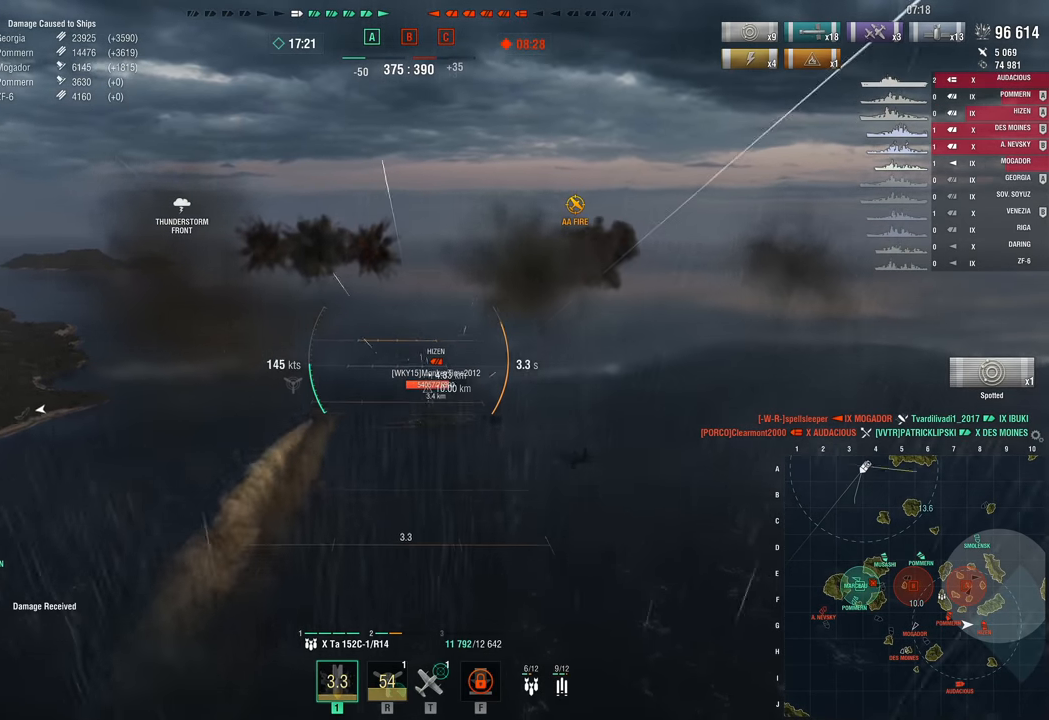
{"keys": ["w"], "mouse_move": "still", "events": []}
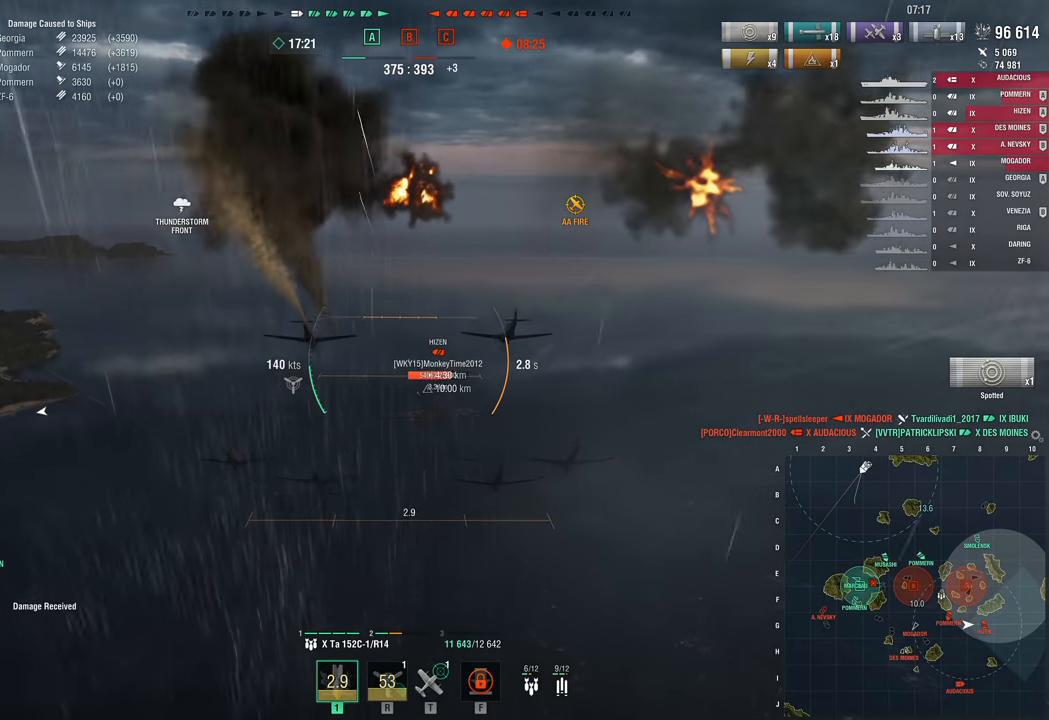
{"keys": ["w"], "mouse_move": "still", "events": []}
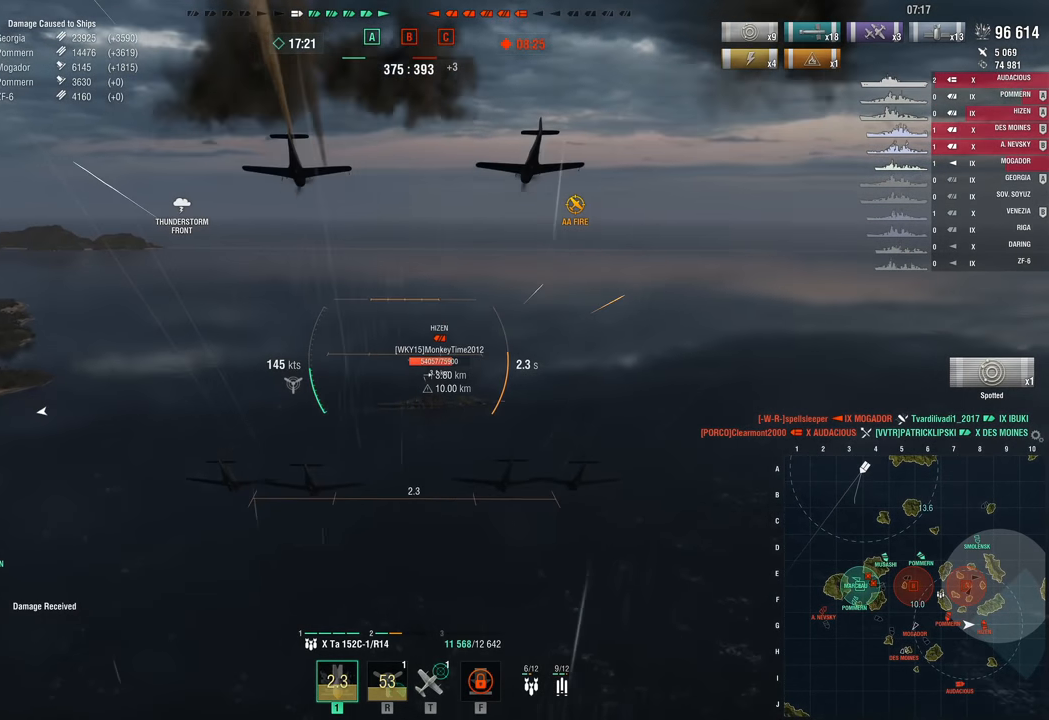
{"keys": ["w"], "mouse_move": "still", "events": []}
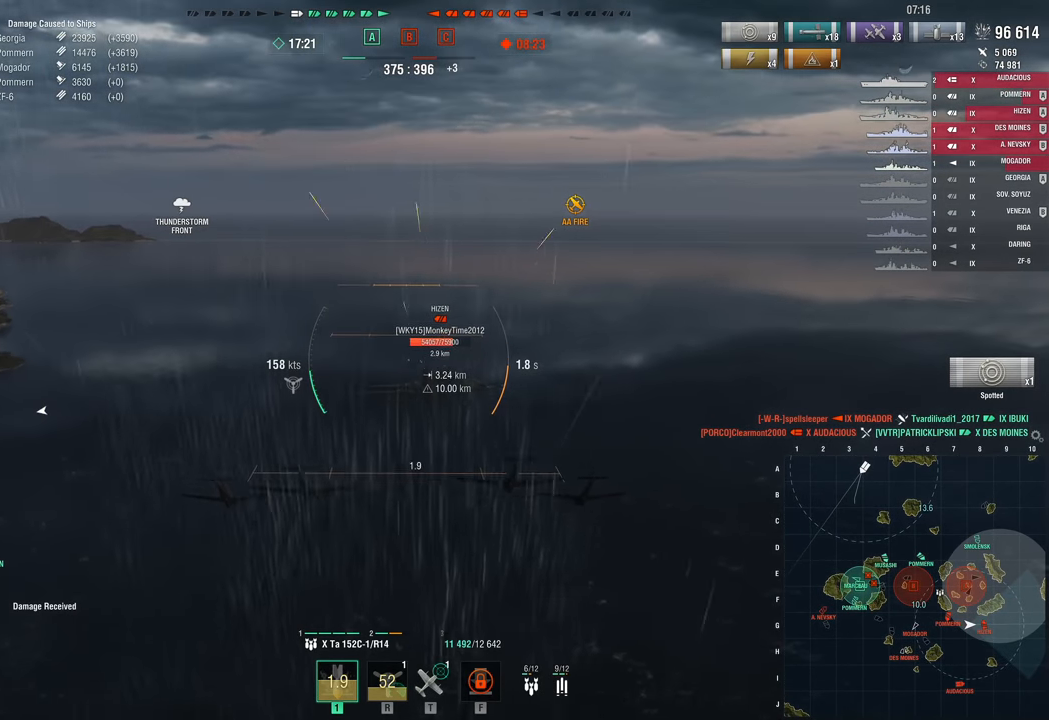
{"keys": ["w"], "mouse_move": "still", "events": []}
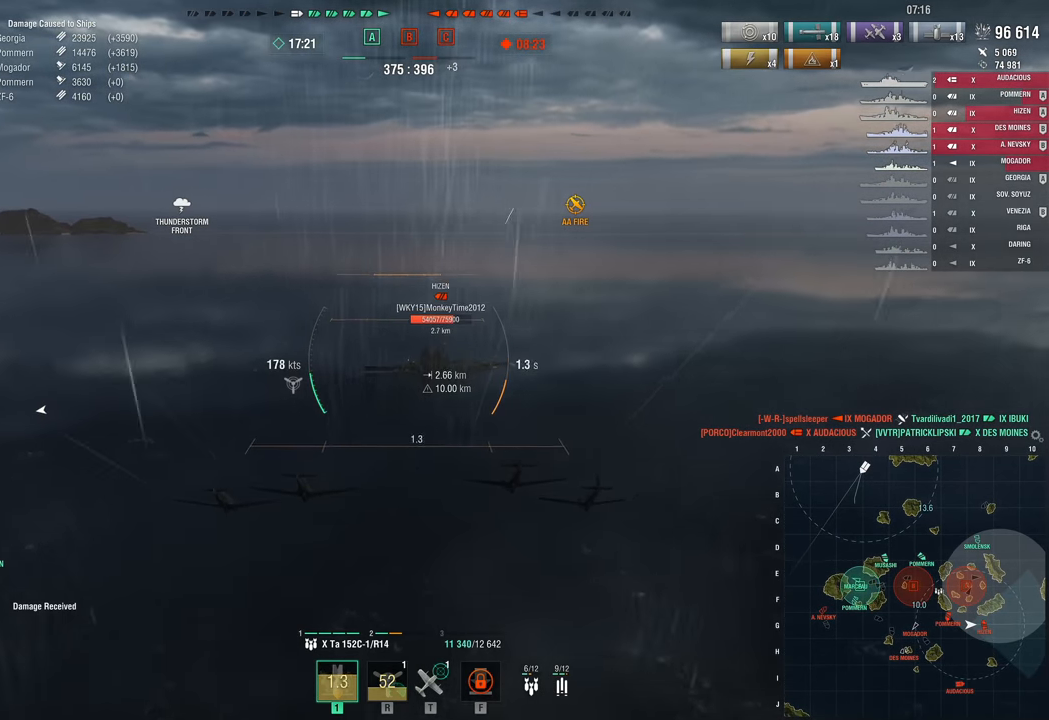
{"keys": [], "mouse_move": "still", "events": [[167, "w", "up"]]}
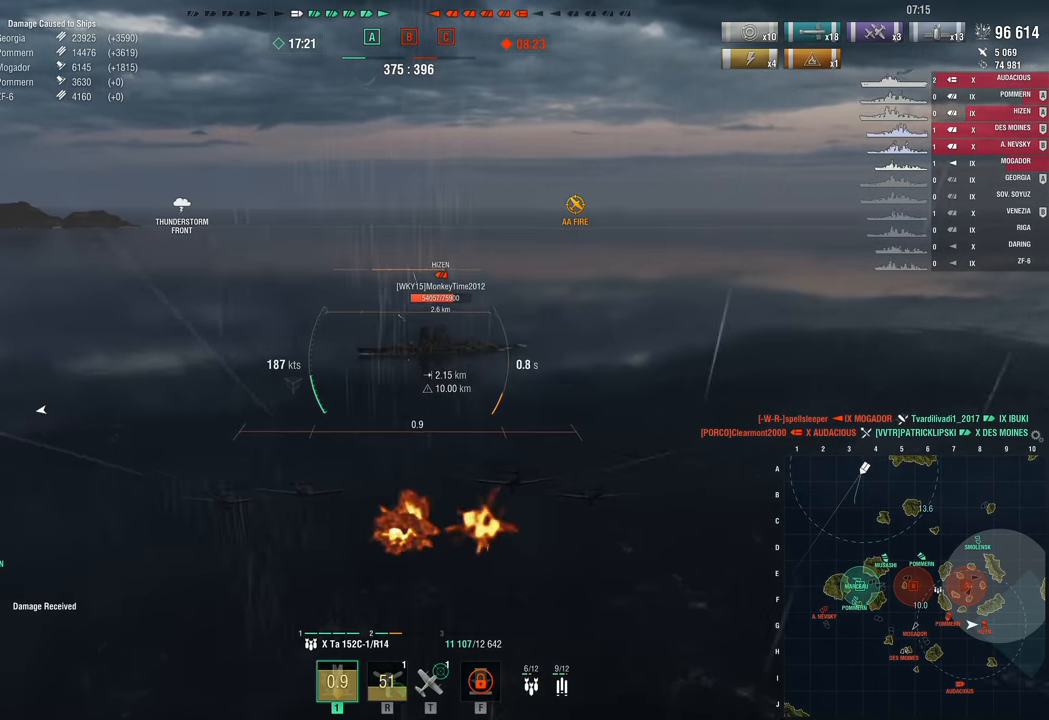
{"keys": [], "mouse_move": "still", "events": []}
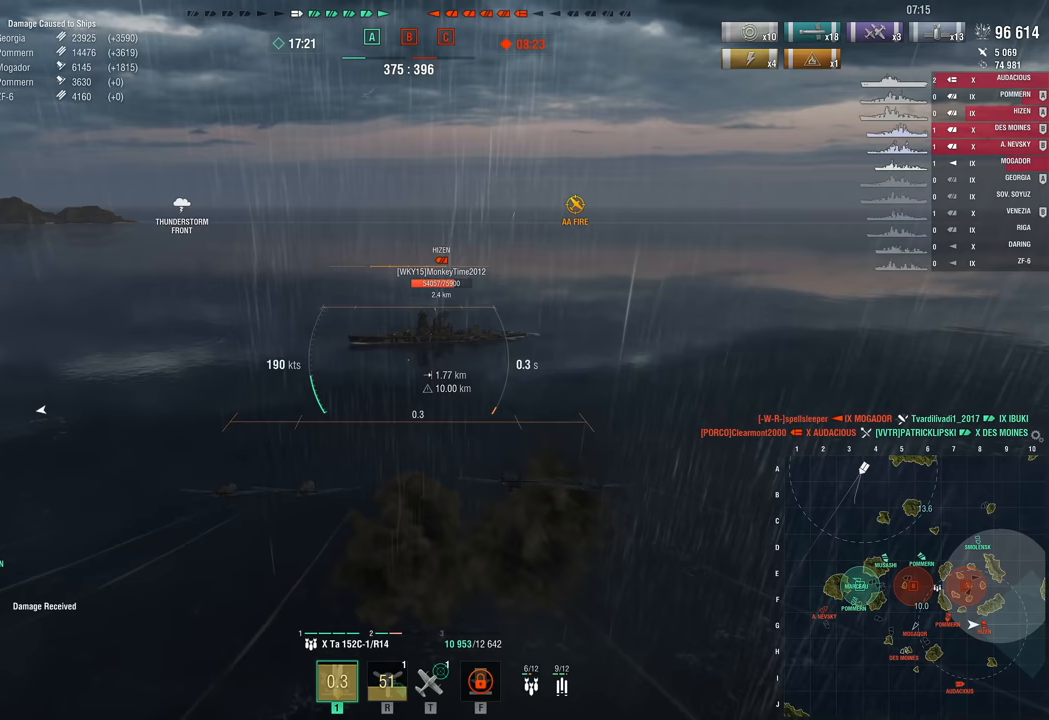
{"keys": [], "mouse_move": "still", "events": []}
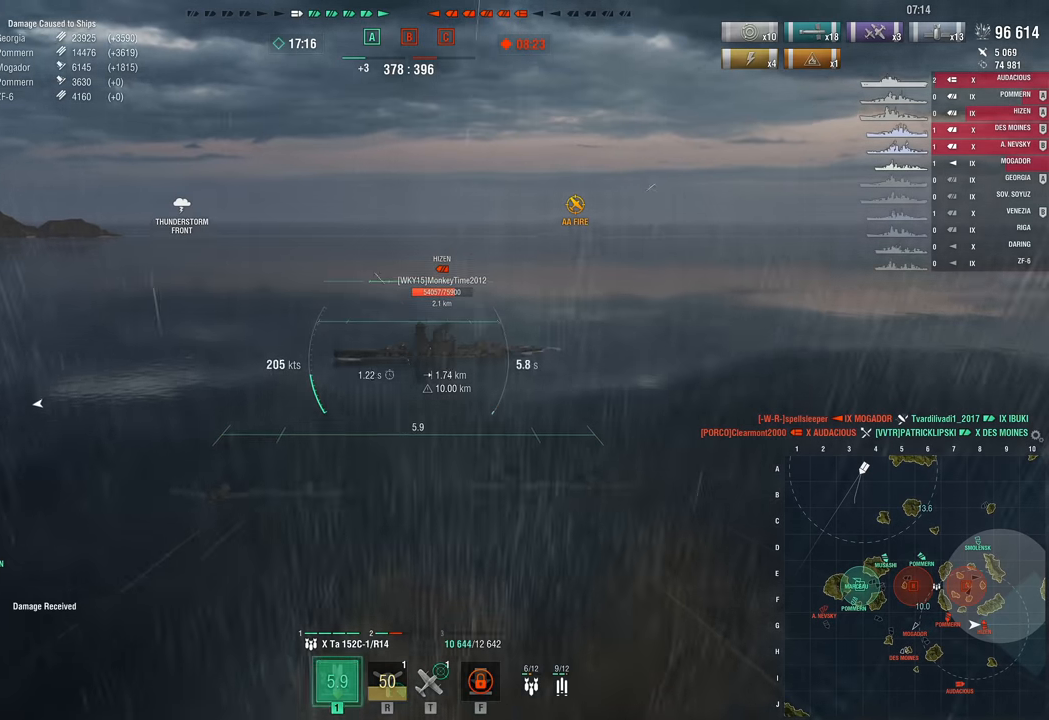
{"keys": ["s"], "mouse_move": "still", "events": [[117, "s", "down"]]}
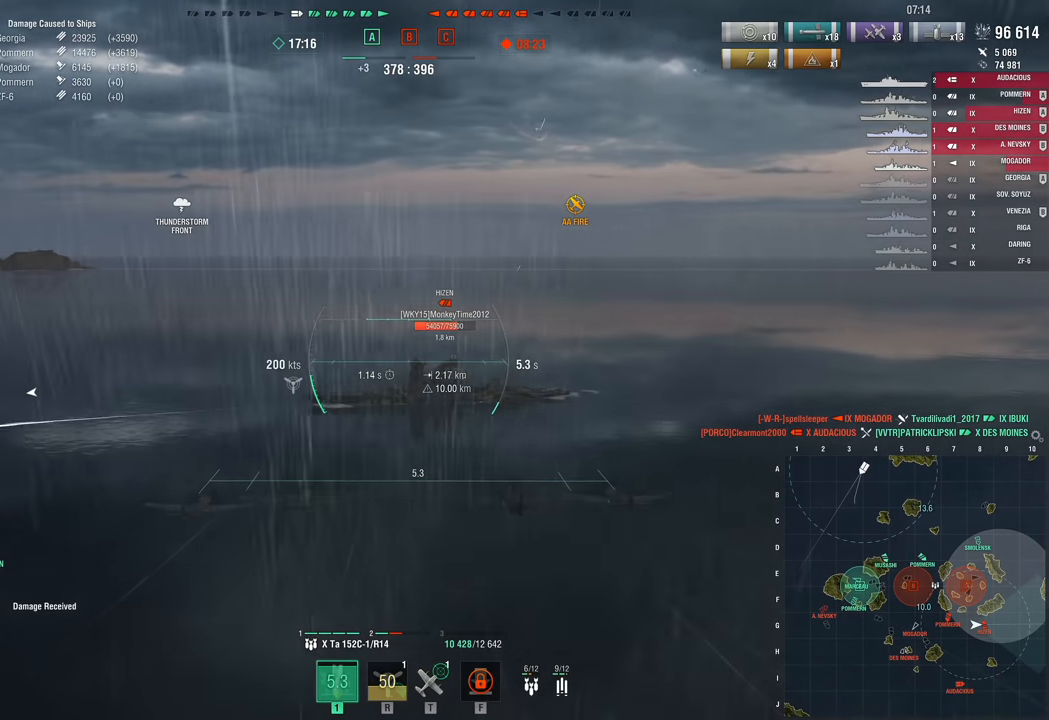
{"keys": ["s"], "mouse_move": "still", "events": []}
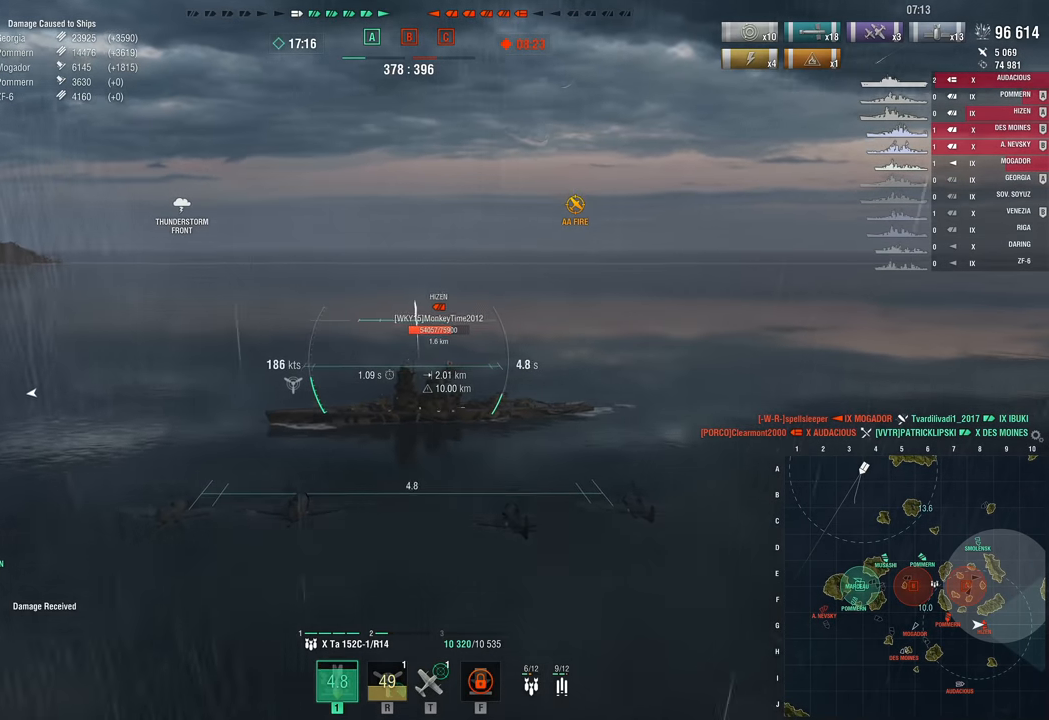
{"keys": ["s"], "mouse_move": "still", "events": []}
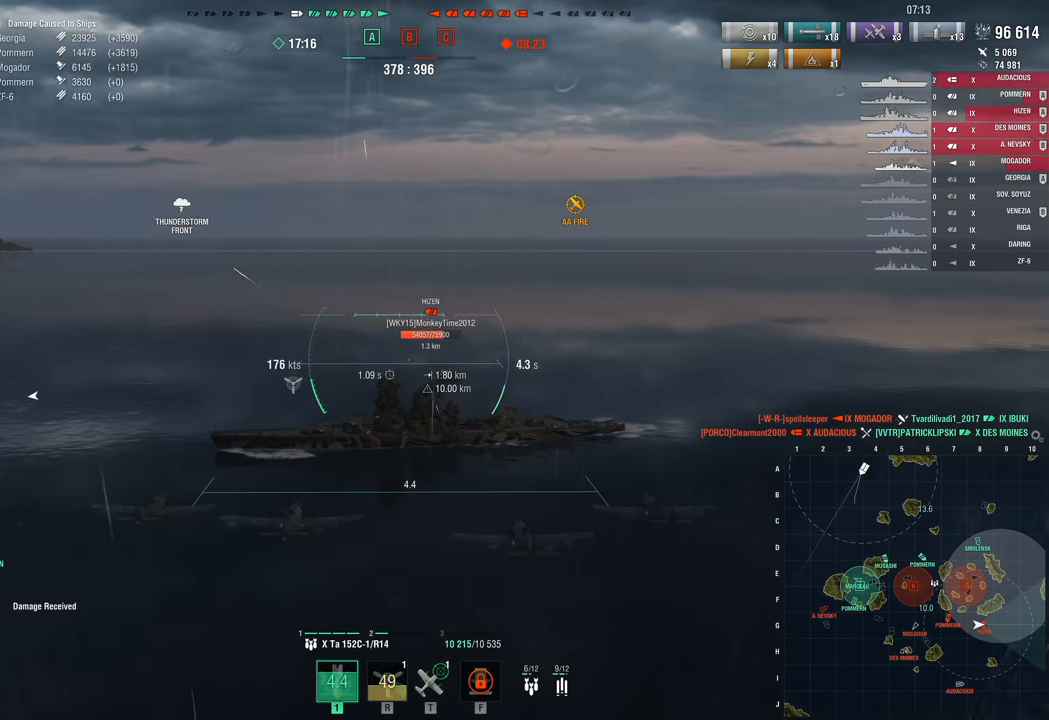
{"keys": ["s"], "mouse_move": "still", "events": []}
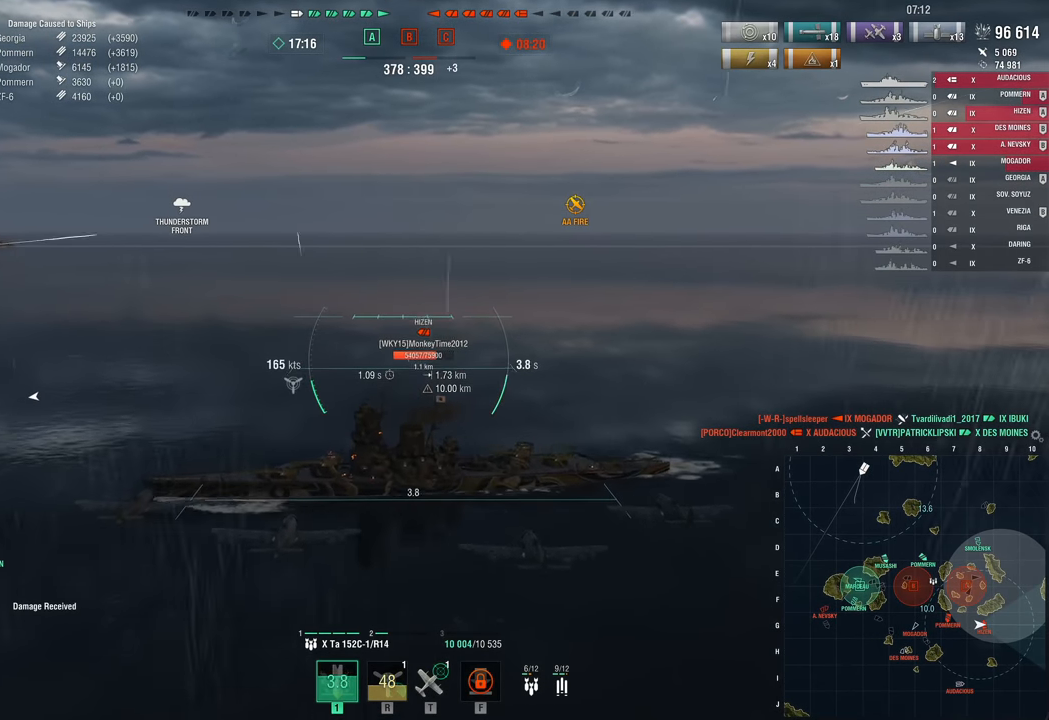
{"keys": ["s"], "mouse_move": "right", "events": []}
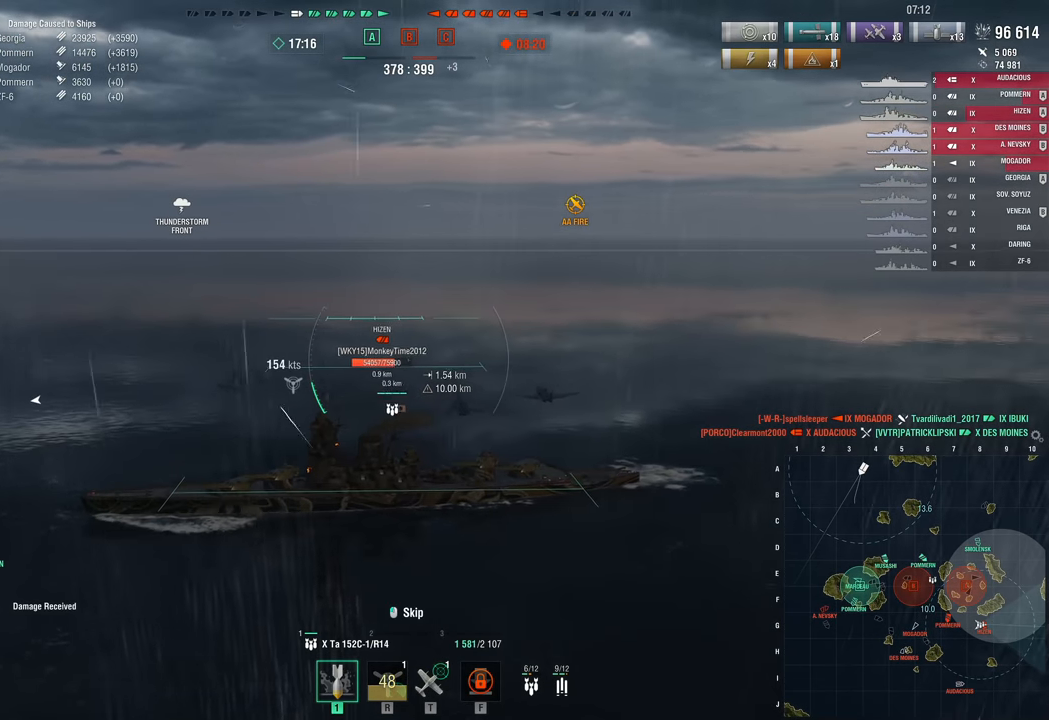
{"keys": [], "mouse_move": "still", "events": [[133, "s", "up"]]}
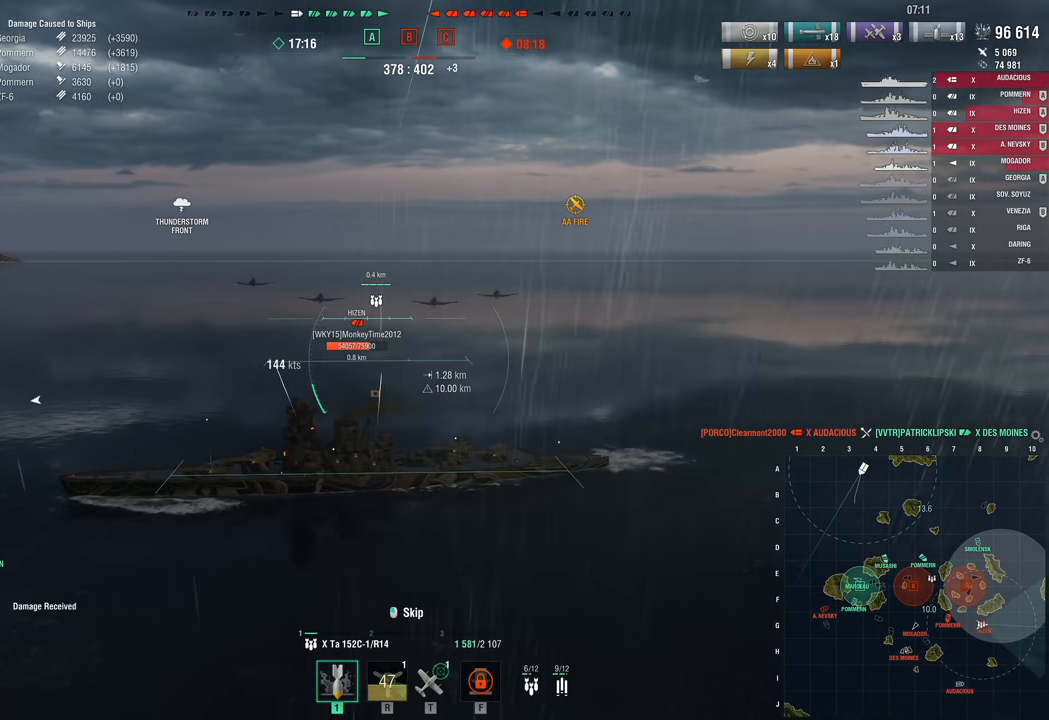
{"keys": [], "mouse_move": "still", "events": []}
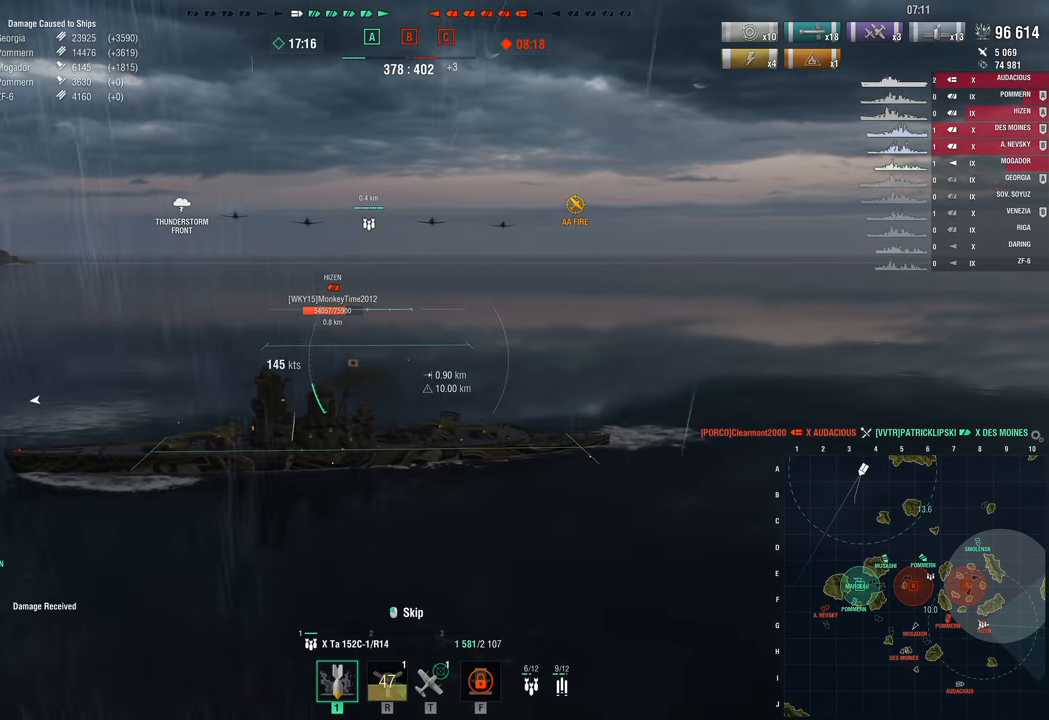
{"keys": [], "mouse_move": "still", "events": []}
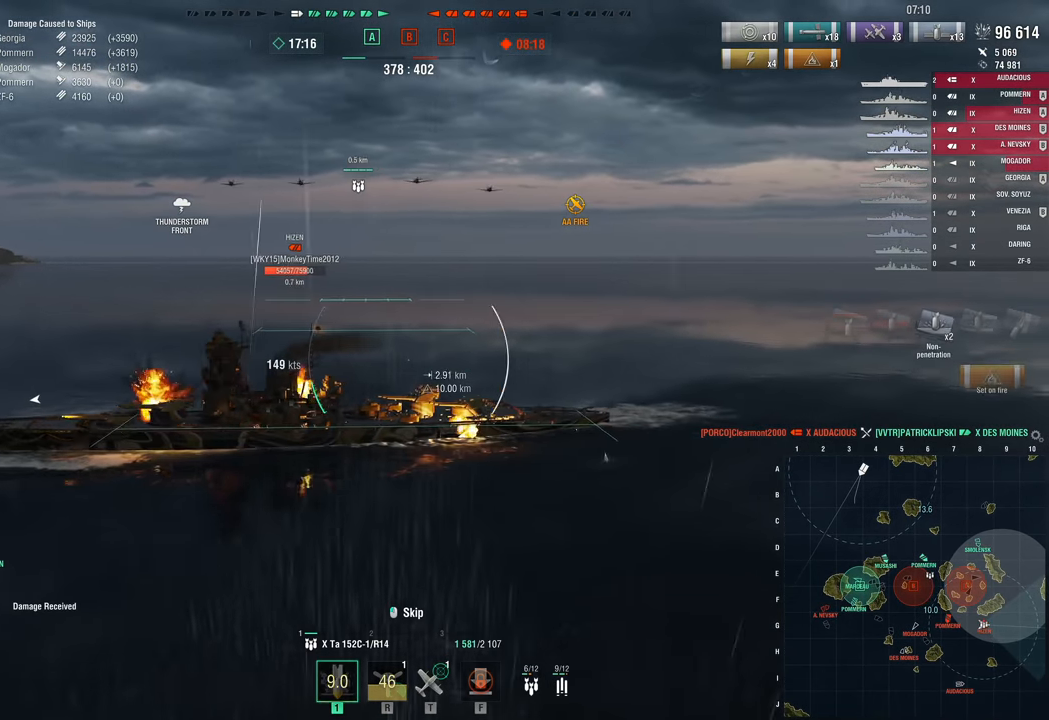
{"keys": [], "mouse_move": "still", "events": []}
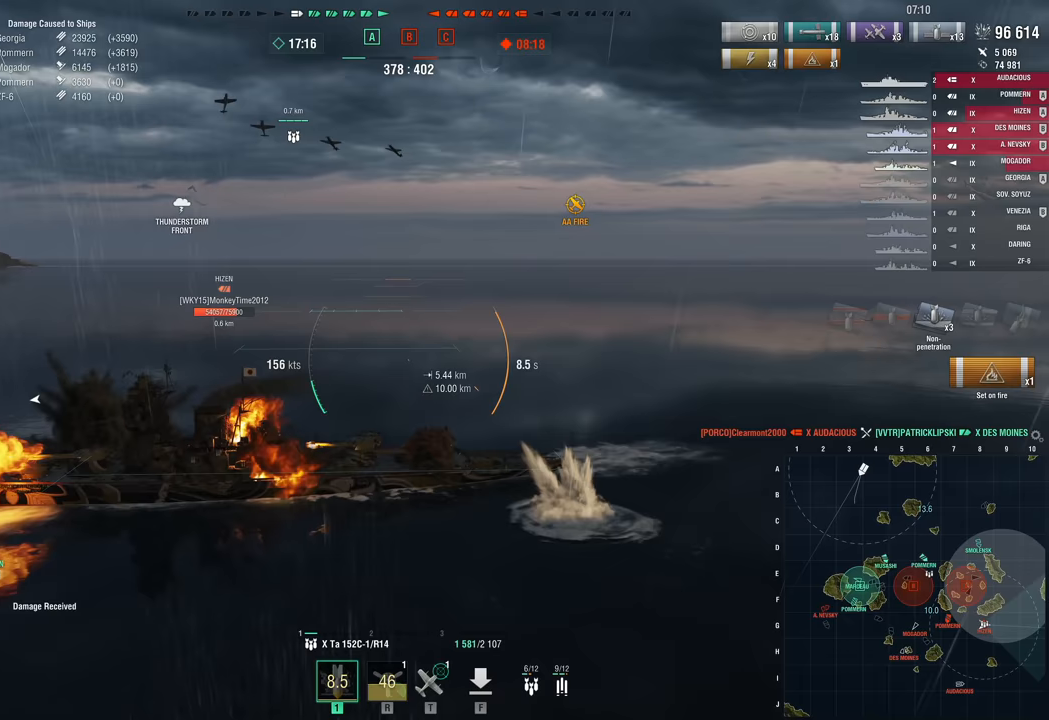
{"keys": [], "mouse_move": "right", "events": [[333, "f", "down"], [383, "f", "up"]]}
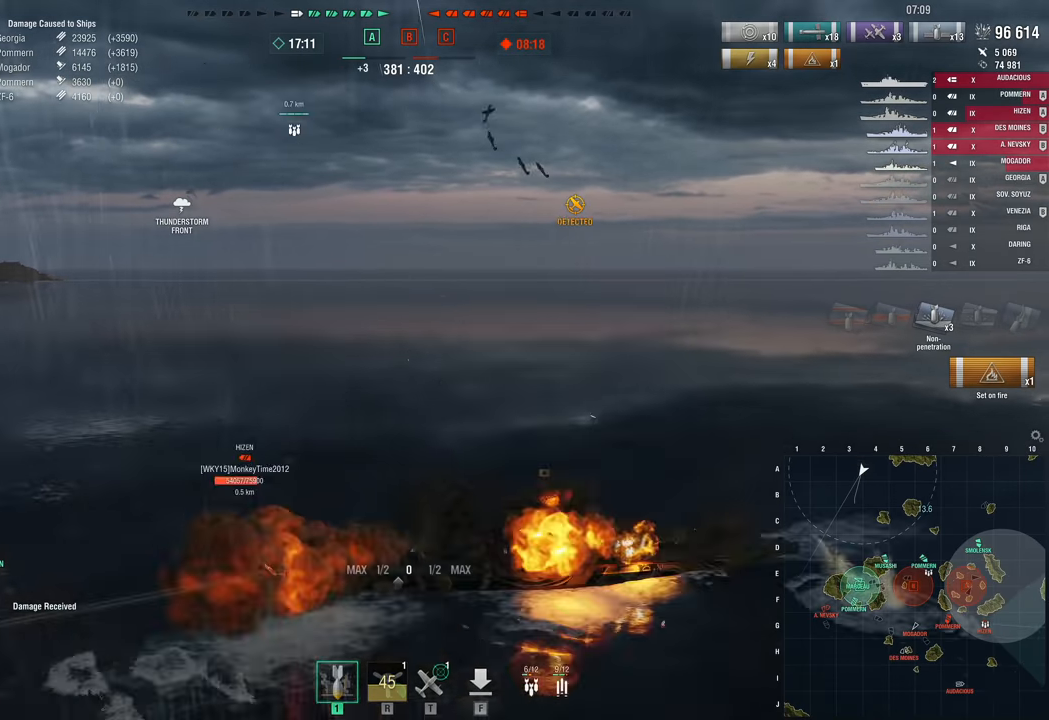
{"keys": [], "mouse_move": "right", "events": []}
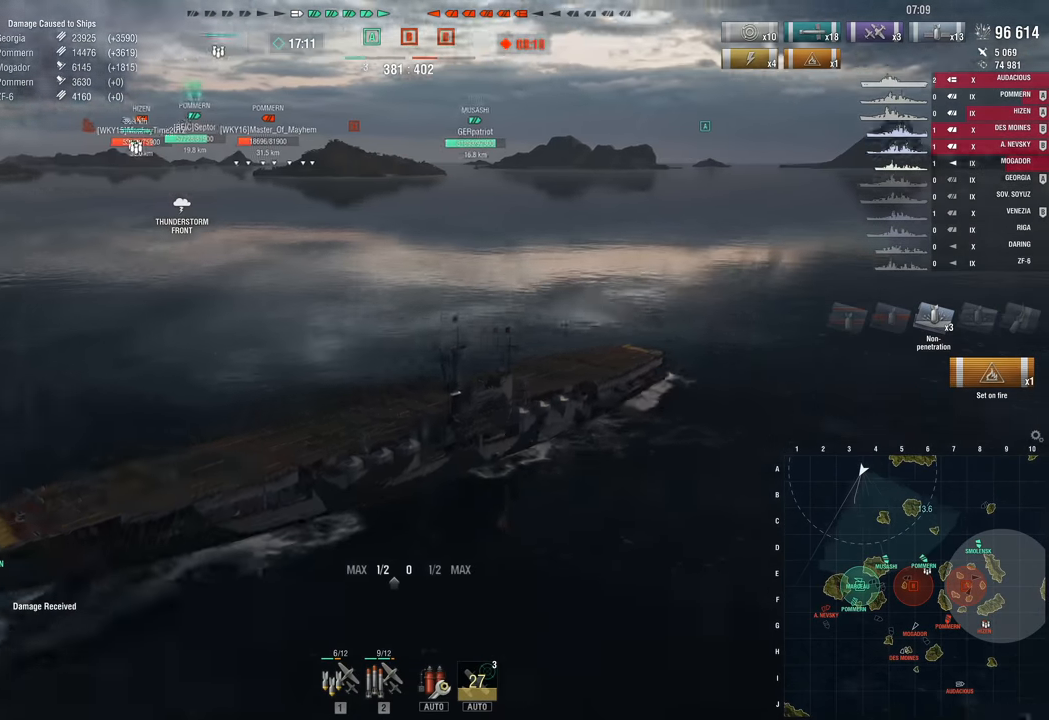
{"keys": ["2"], "mouse_move": "still", "events": [[317, "2", "down"], [400, "2", "up"], [500, "2", "down"]]}
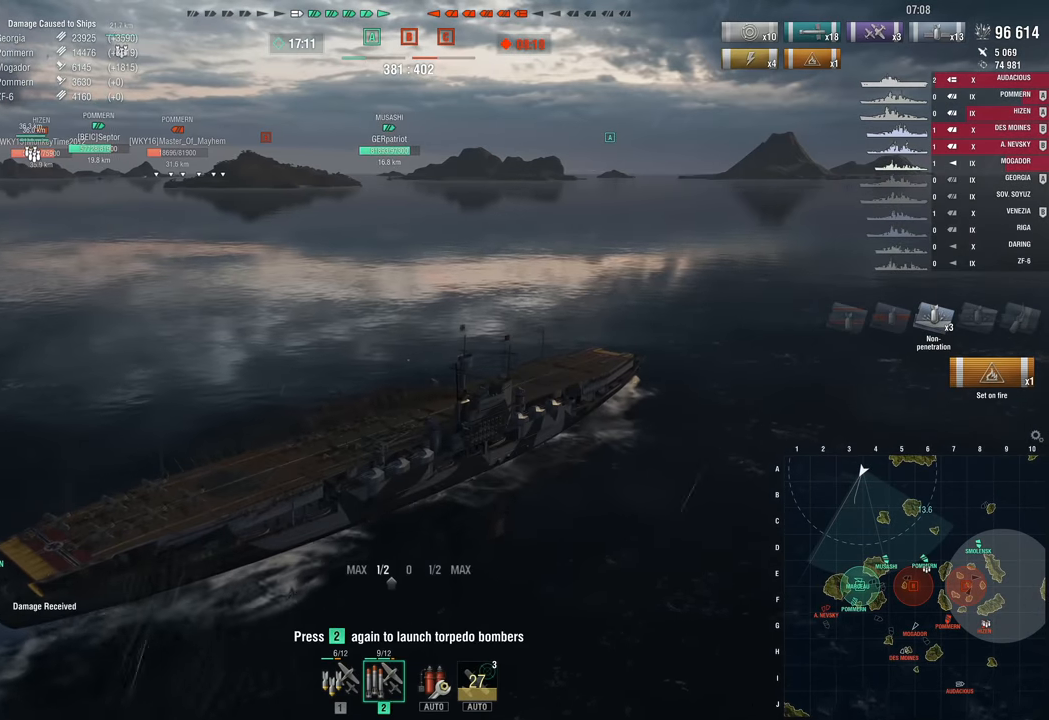
{"keys": [], "mouse_move": "up-left", "events": [[100, "2", "up"]]}
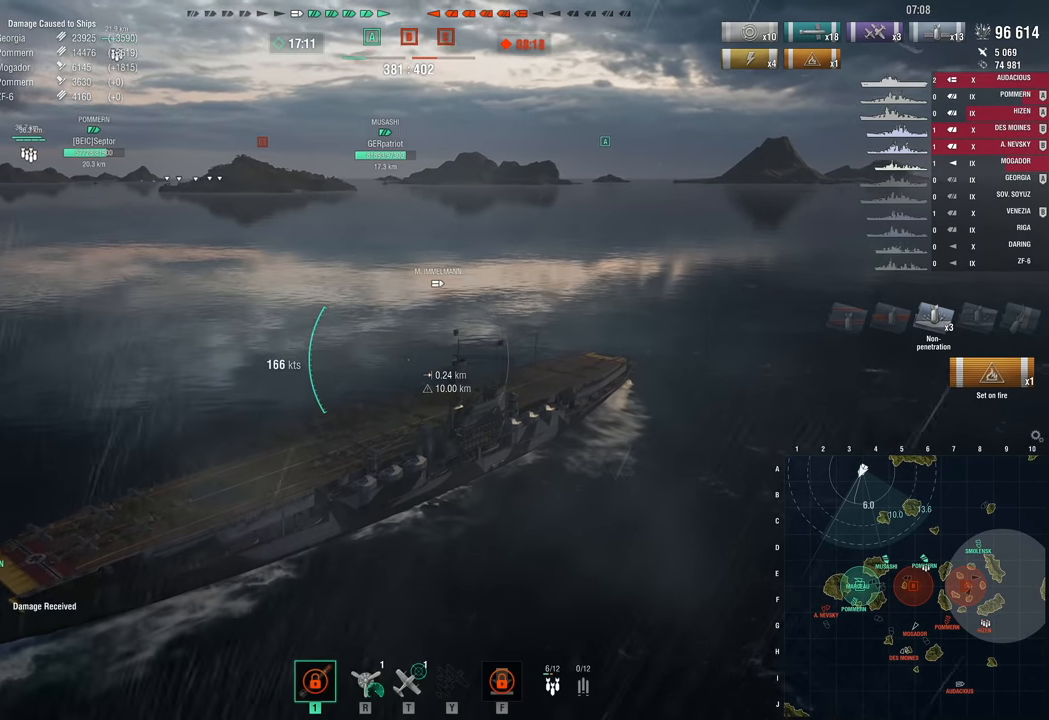
{"keys": [], "mouse_move": "still", "events": []}